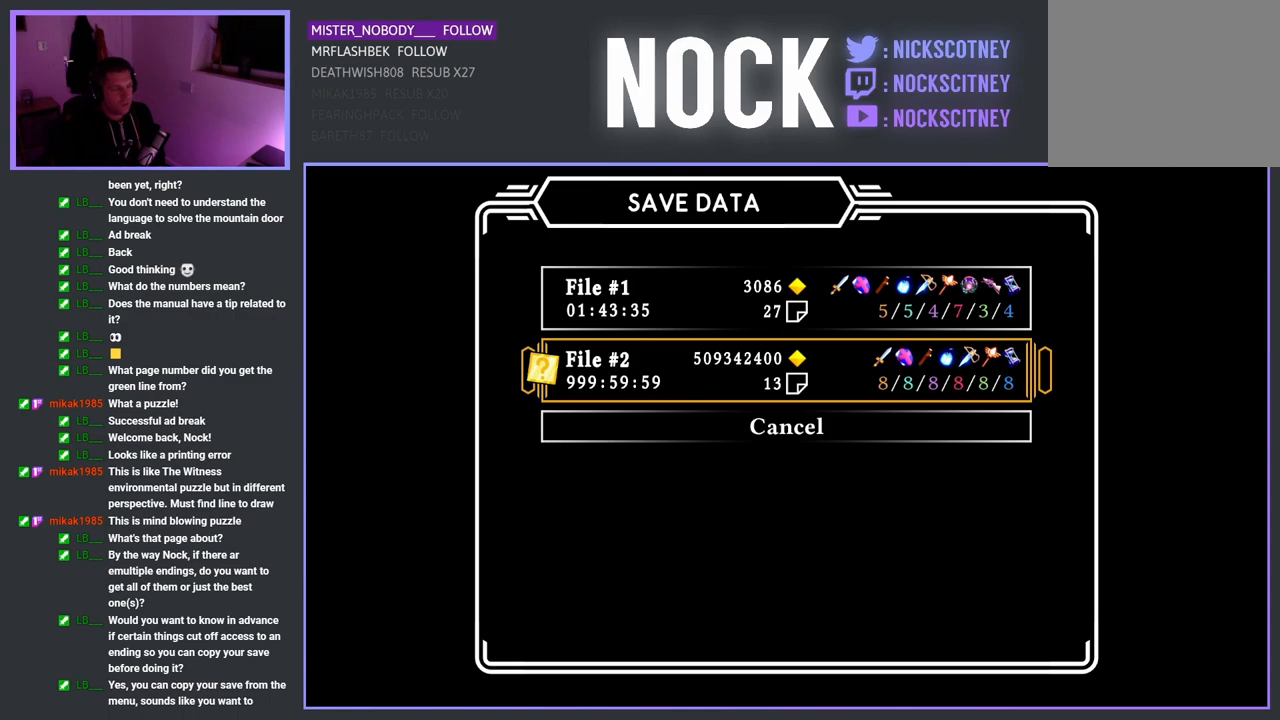
Gameplay with a controller (PlayStation layout); each line is a JSON object with the inputs held at the frame after it. "events" lists button and stick changes between this image and that frame as [ms after this image, input, new state], when the widget could be followed in between.
{"buttons": ["DPAD_DOWN"], "left_stick": "center", "right_stick": "center", "events": [[367, "DPAD_DOWN", "down"]]}
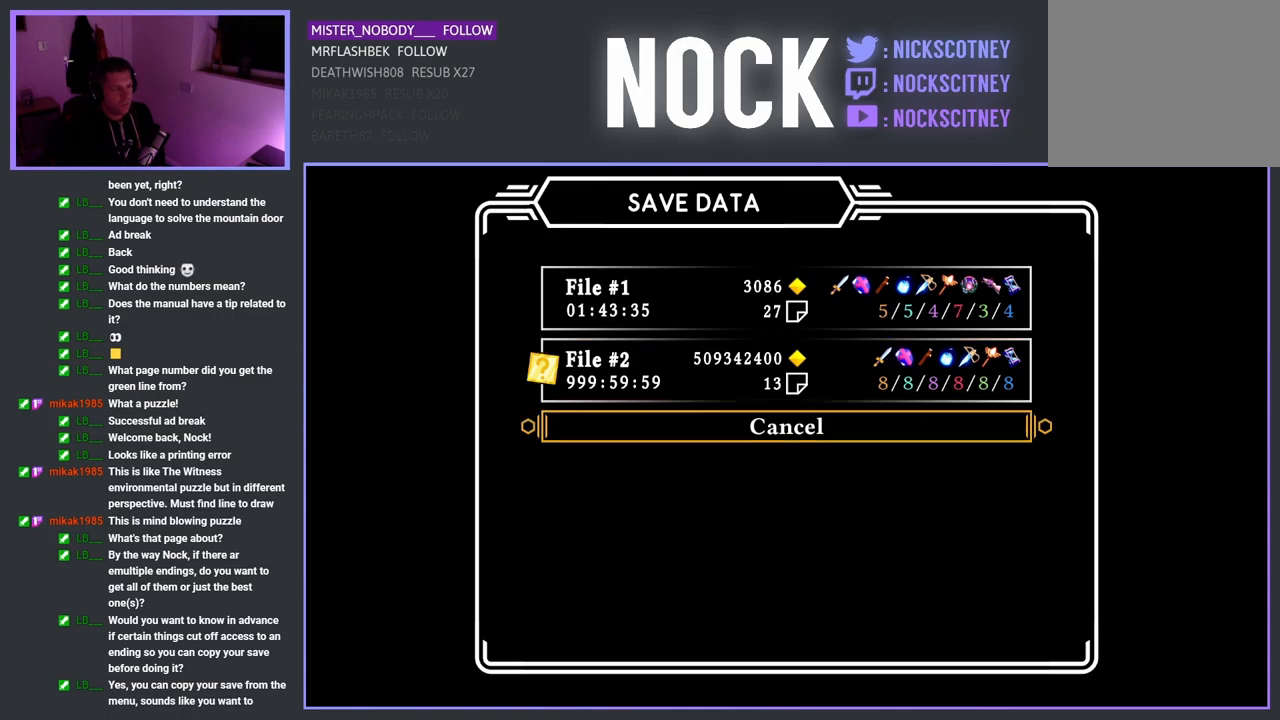
{"buttons": [], "left_stick": "center", "right_stick": "center", "events": [[17, "DPAD_DOWN", "up"]]}
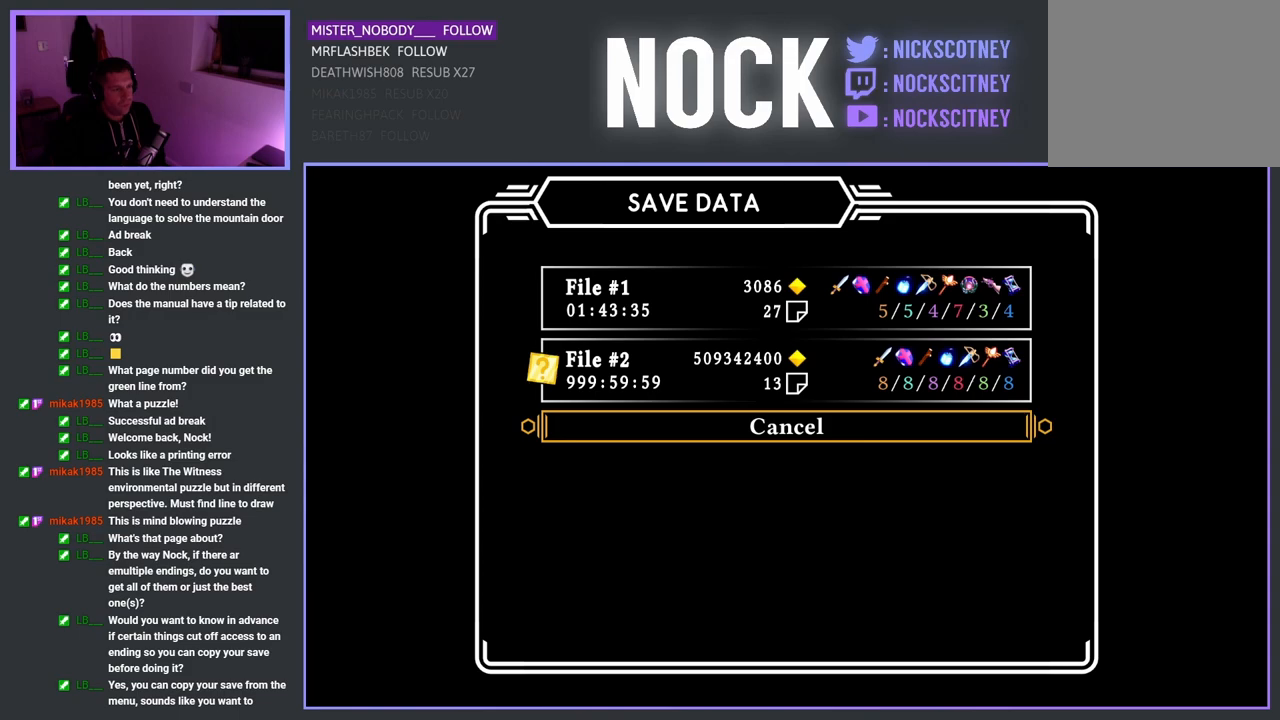
{"buttons": [], "left_stick": "center", "right_stick": "center", "events": [[150, "DPAD_UP", "down"], [267, "DPAD_UP", "up"]]}
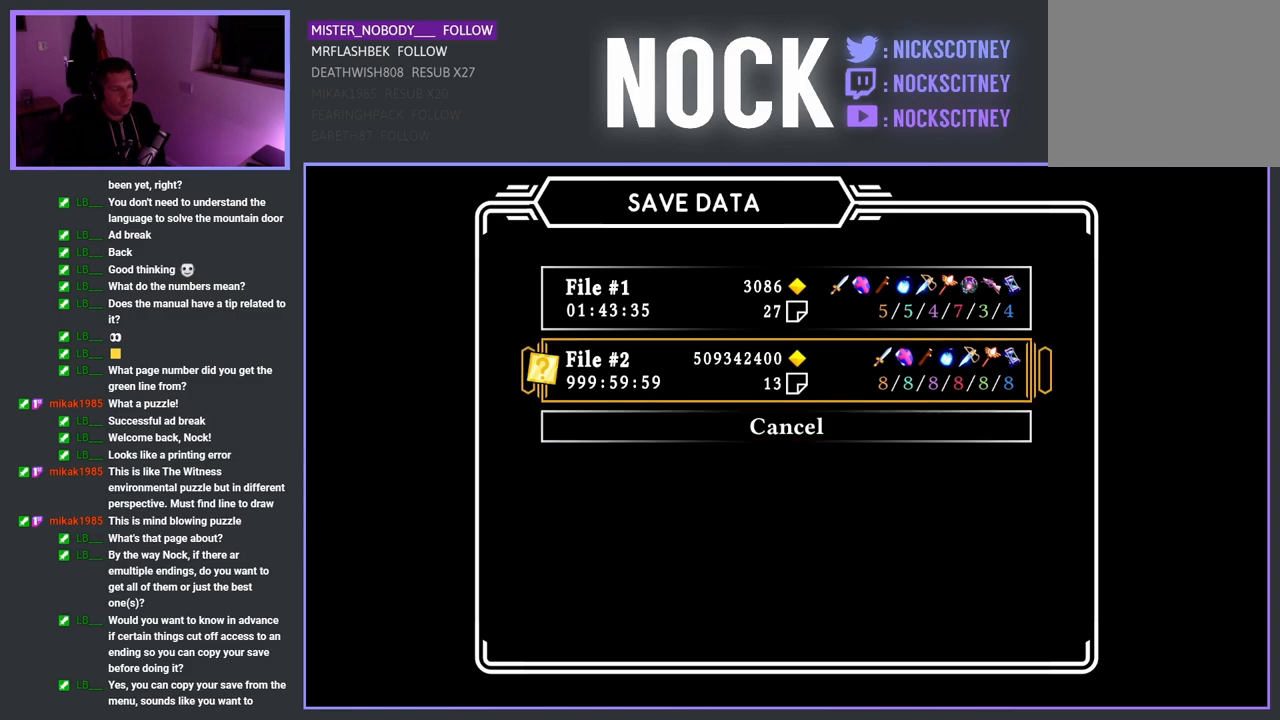
{"buttons": [], "left_stick": "center", "right_stick": "center", "events": [[200, "DPAD_DOWN", "down"], [333, "DPAD_DOWN", "up"]]}